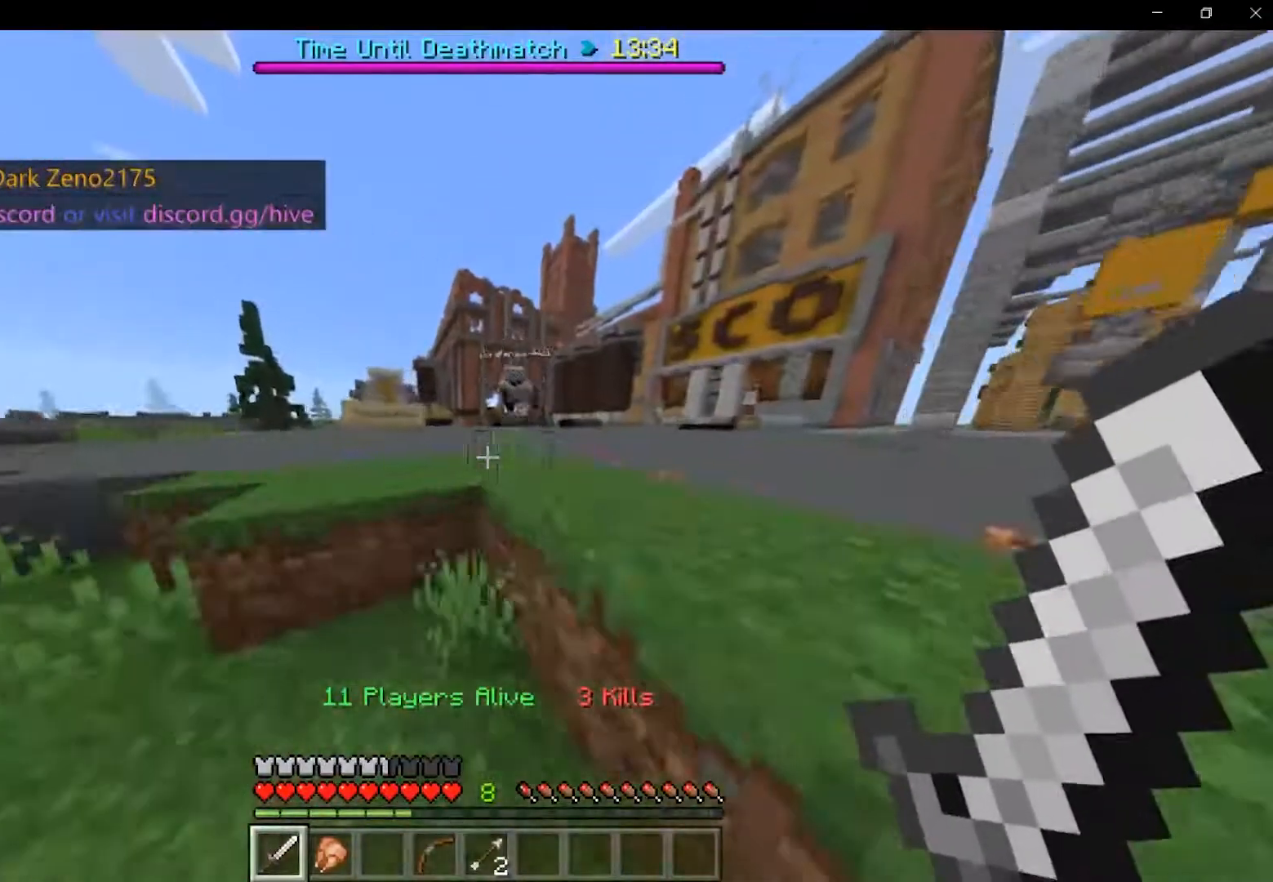
Gameplay with keyboard and mouse; each line is a JSON object with the keys and mouse buttons held at the frame after it. "events" lists presses ("down") and releases ("up") of "a", "d", "s", "shift", "space", "w", "mouse_left" and "mouse_right" between this image and that frame as [ms after this image, input, new state], when the widget could be followed in between. "mouse_left", "mouse_right" = the "left", "right" buttons of the "mouse" list. No other keys are recorded. Fast repeated clicks can show as one long hold. Mouse movement is not recorded.
{"keys": ["shift", "space", "w"], "mouse": [], "events": [[292, "space", "up"], [333, "space", "down"]]}
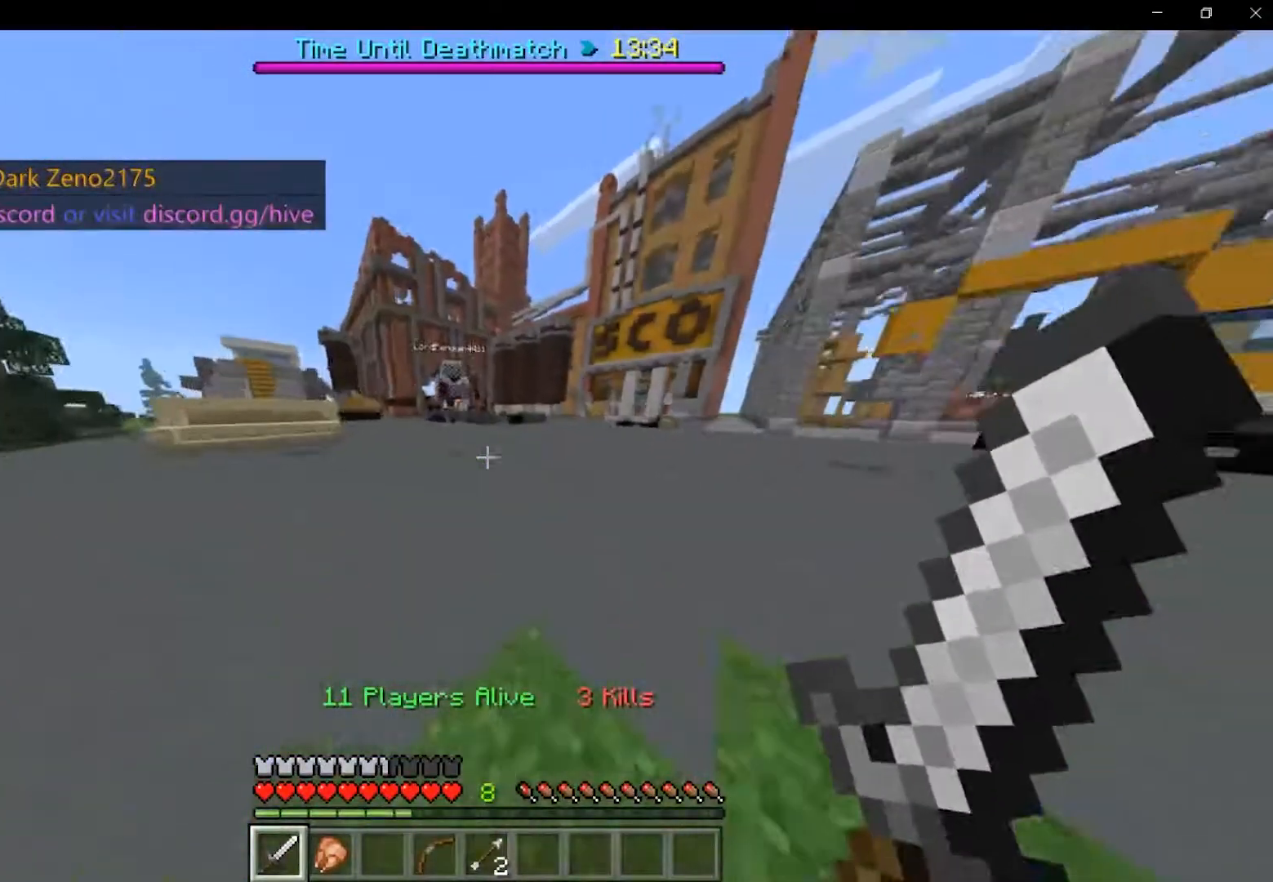
{"keys": ["shift", "space", "w"], "mouse": [], "events": []}
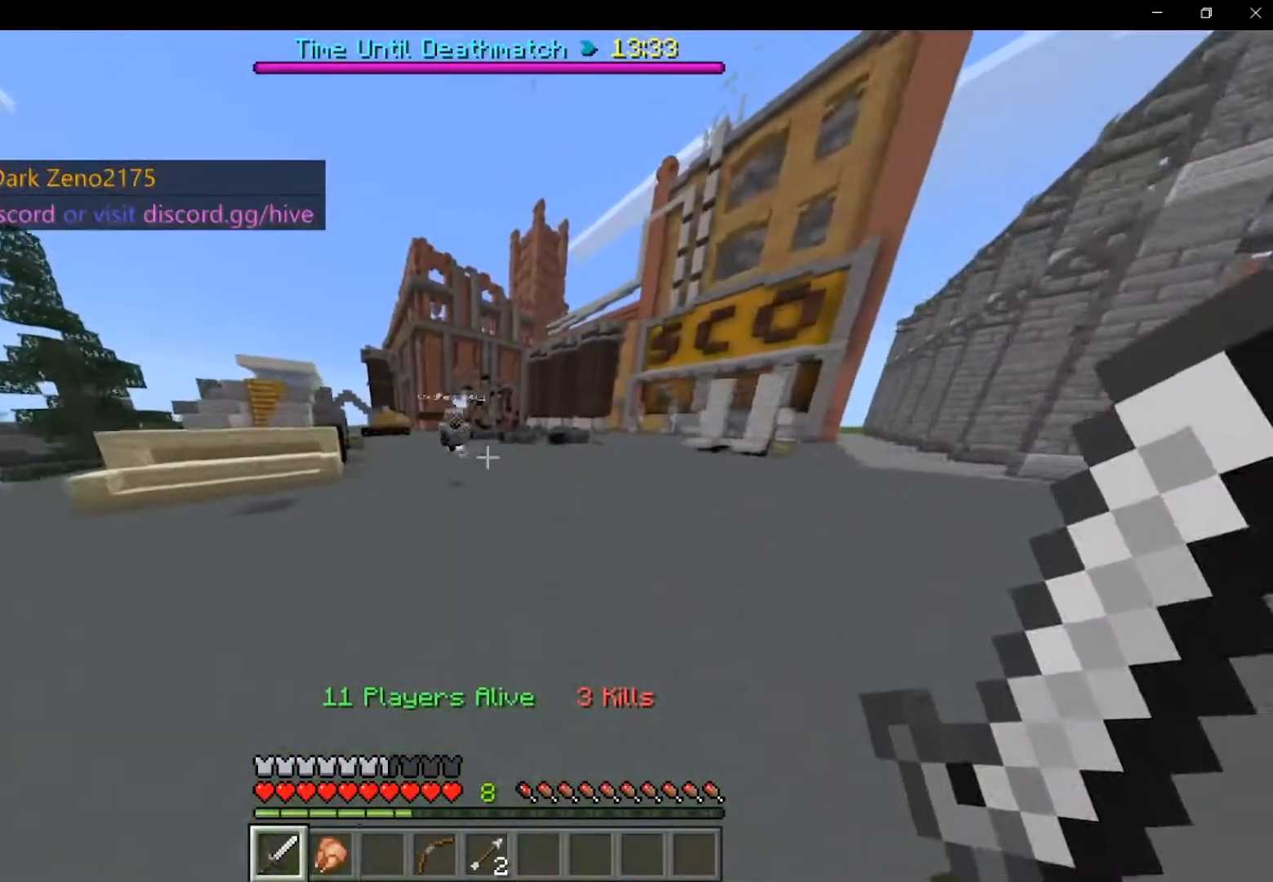
{"keys": ["shift", "space", "w"], "mouse": [], "events": []}
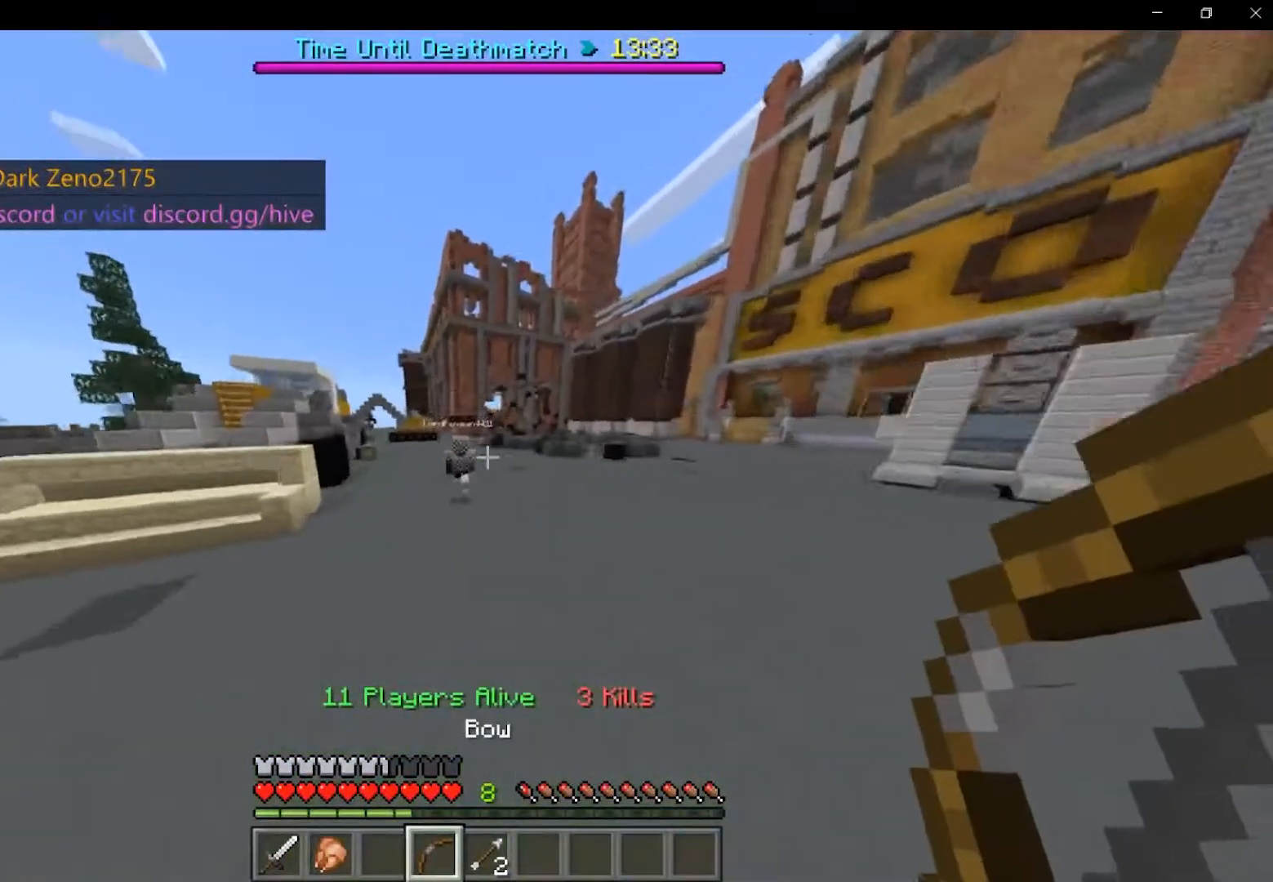
{"keys": ["shift", "space", "w"], "mouse": ["right"], "events": [[458, "mouse_right", "down"]]}
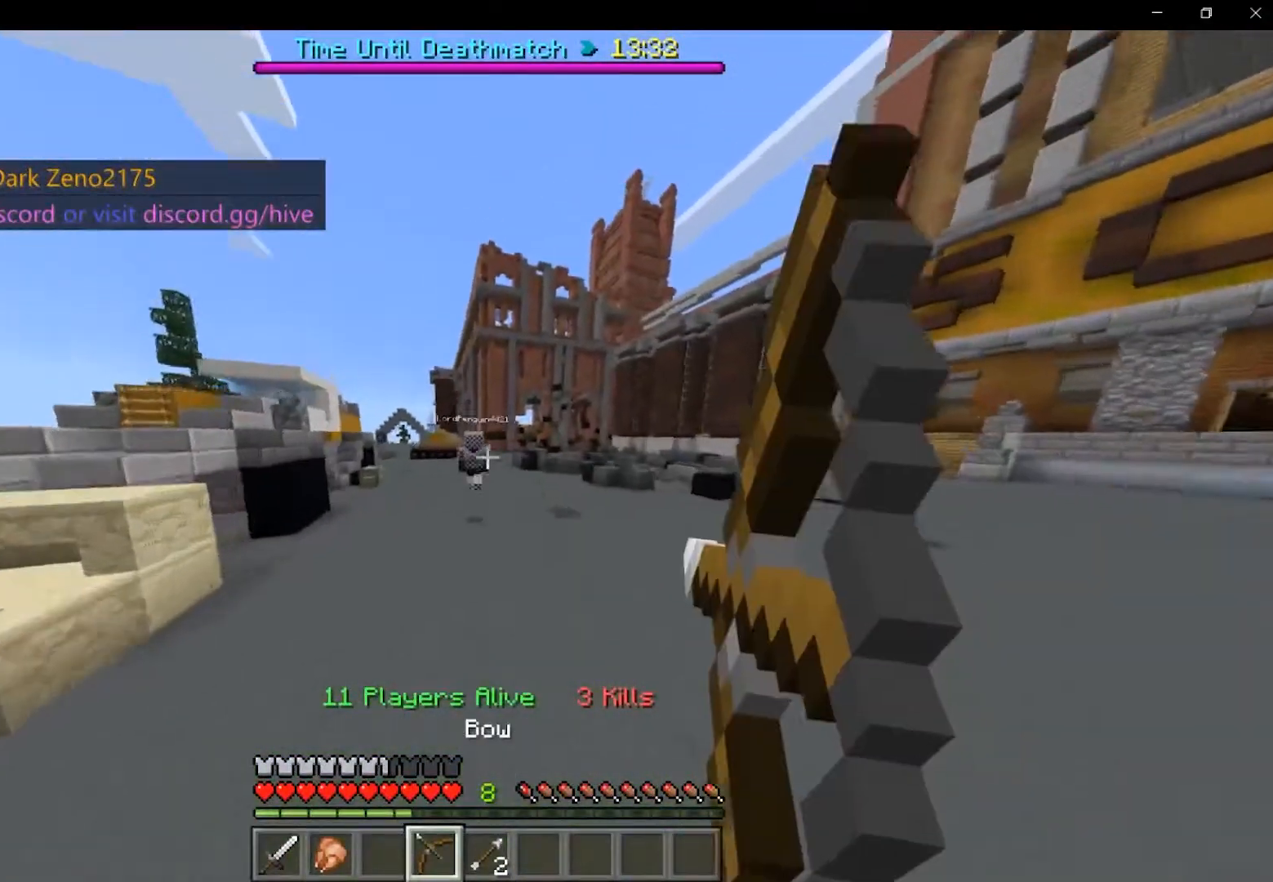
{"keys": ["shift", "space", "w"], "mouse": ["right"], "events": []}
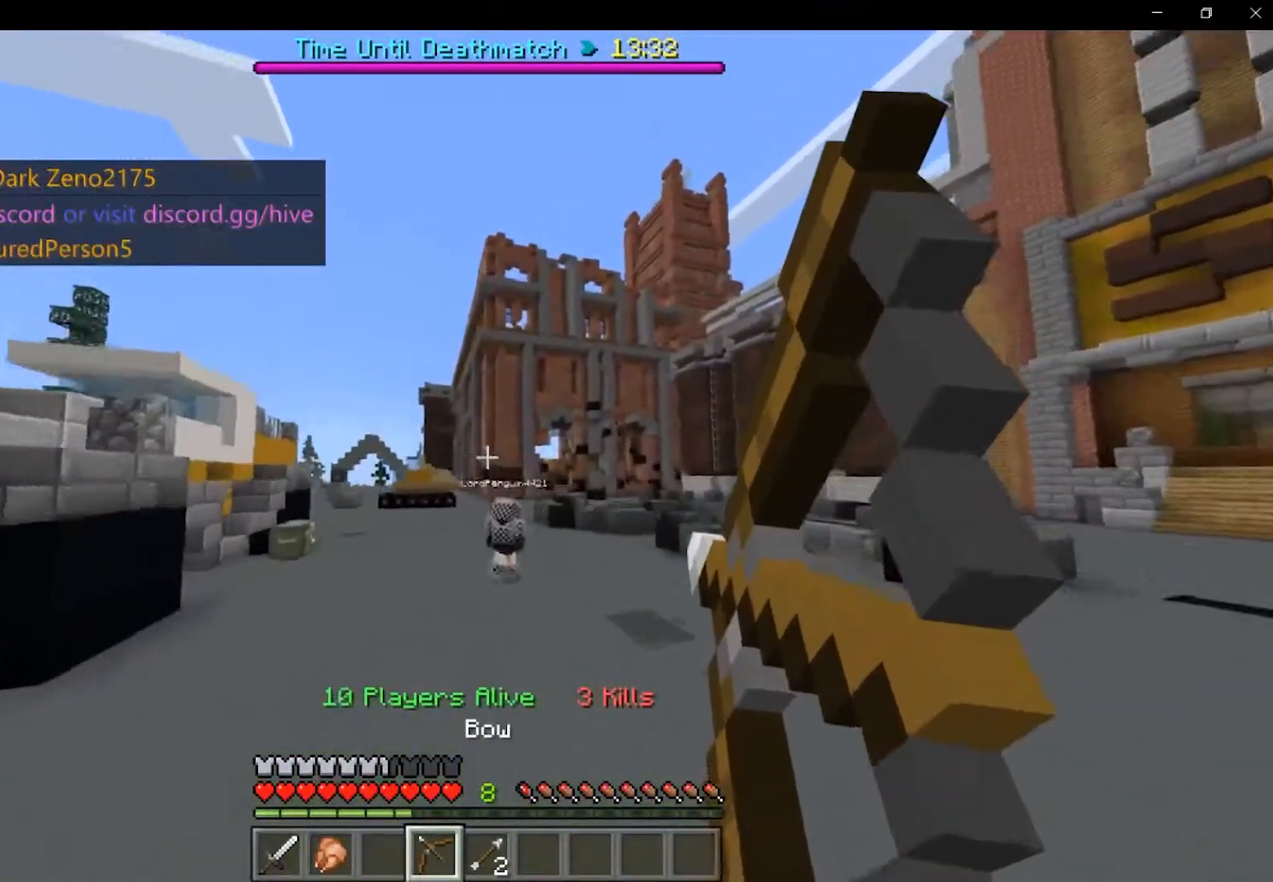
{"keys": ["shift", "space", "w"], "mouse": [], "events": [[375, "mouse_right", "up"]]}
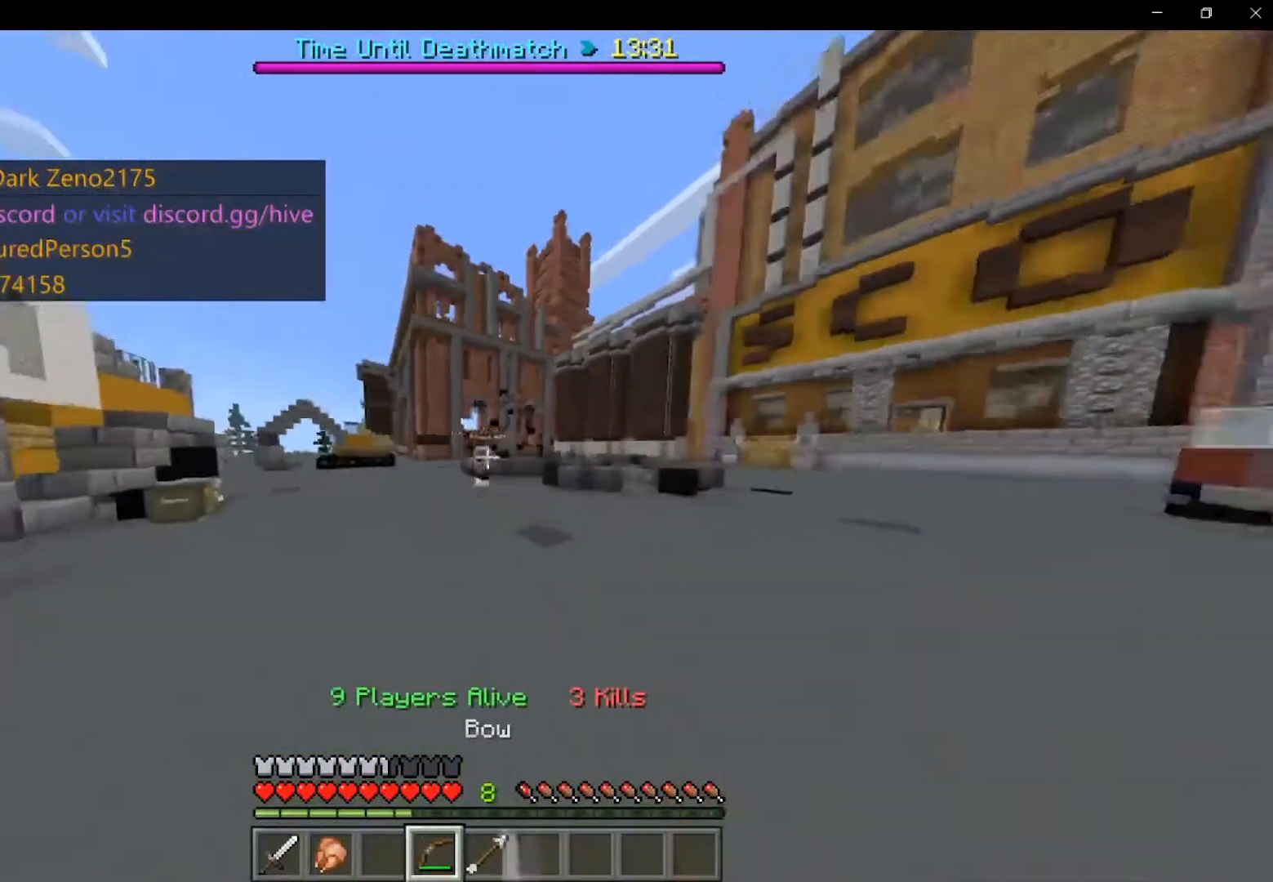
{"keys": ["shift", "w"], "mouse": [], "events": [[167, "space", "up"]]}
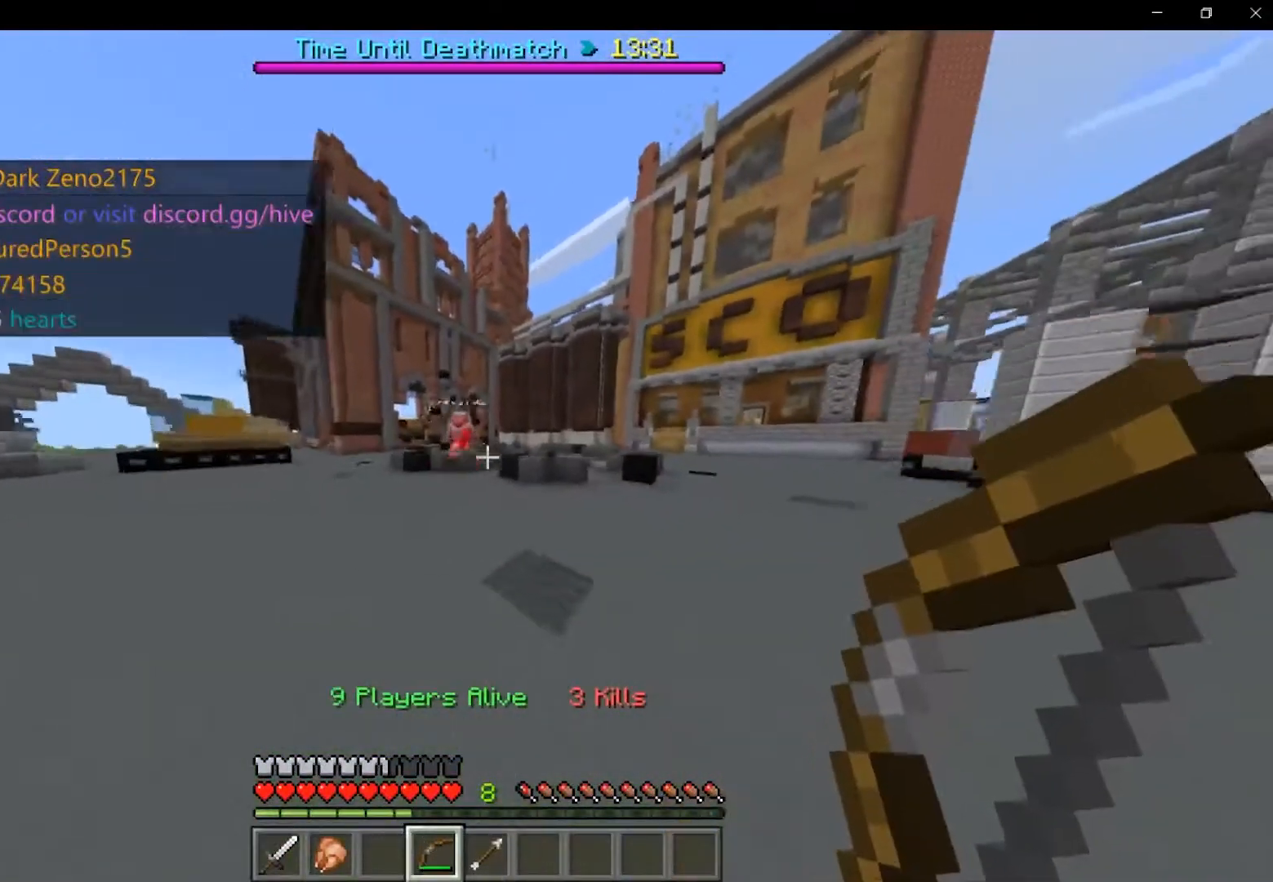
{"keys": ["shift", "space", "w"], "mouse": [], "events": [[42, "space", "down"]]}
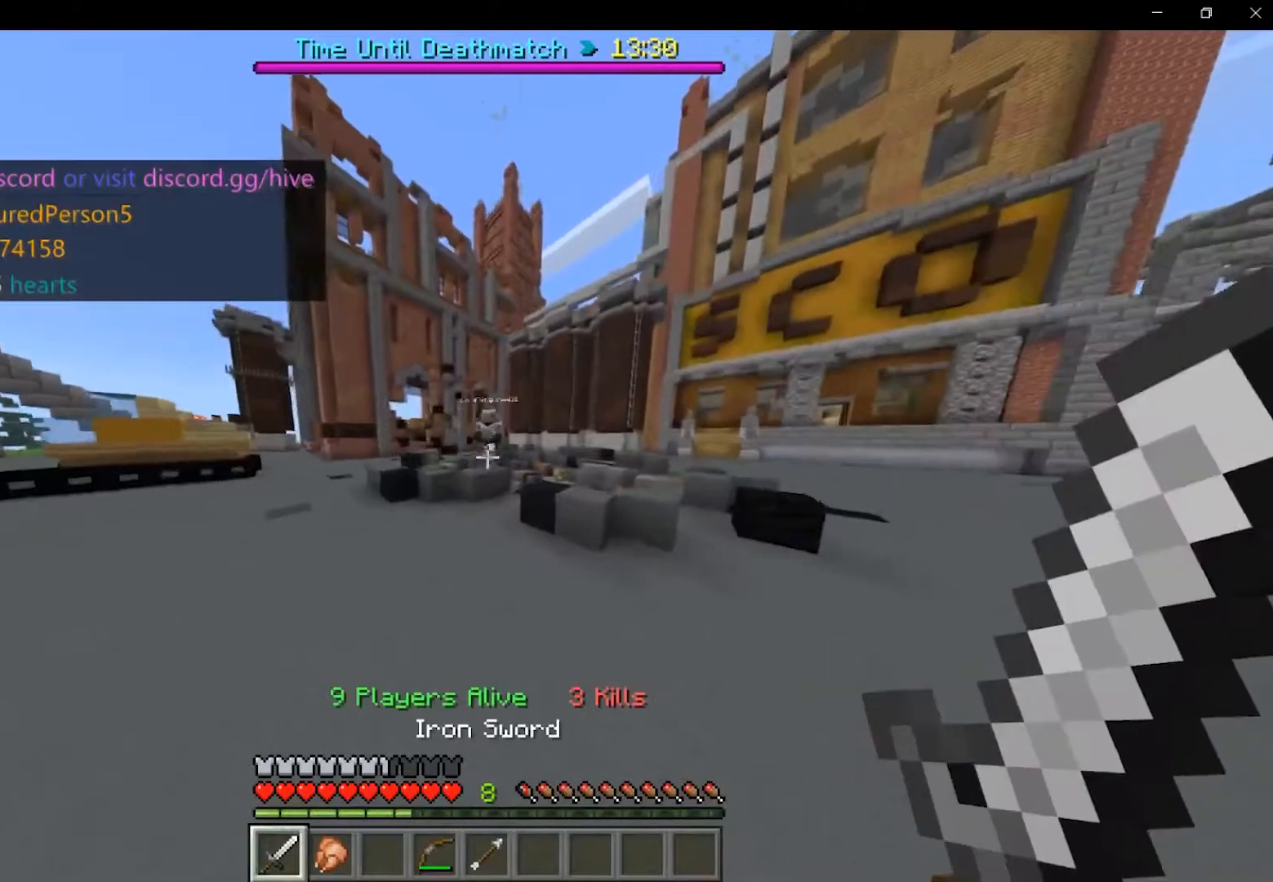
{"keys": ["shift", "w"], "mouse": [], "events": [[333, "space", "up"]]}
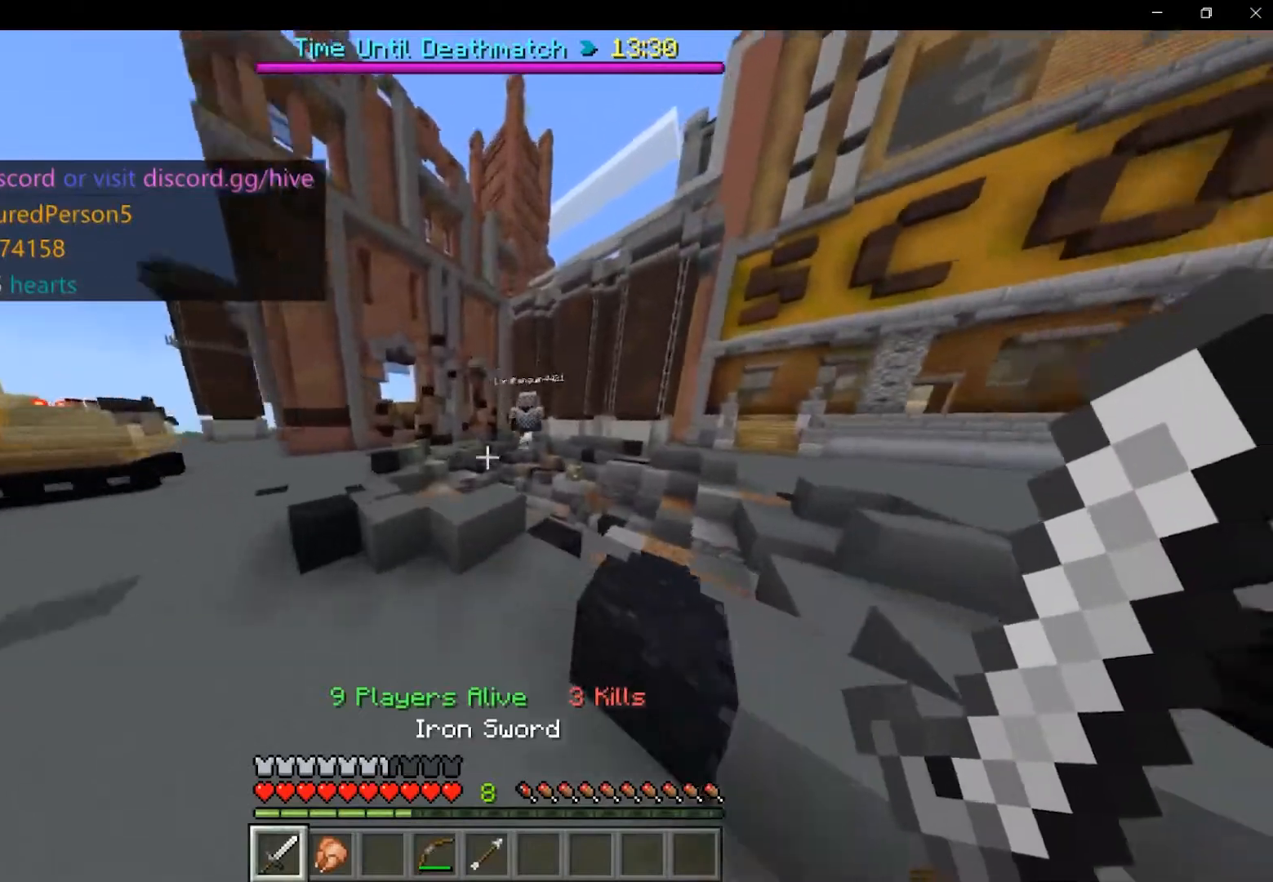
{"keys": ["shift", "w"], "mouse": [], "events": [[83, "space", "down"], [333, "space", "up"]]}
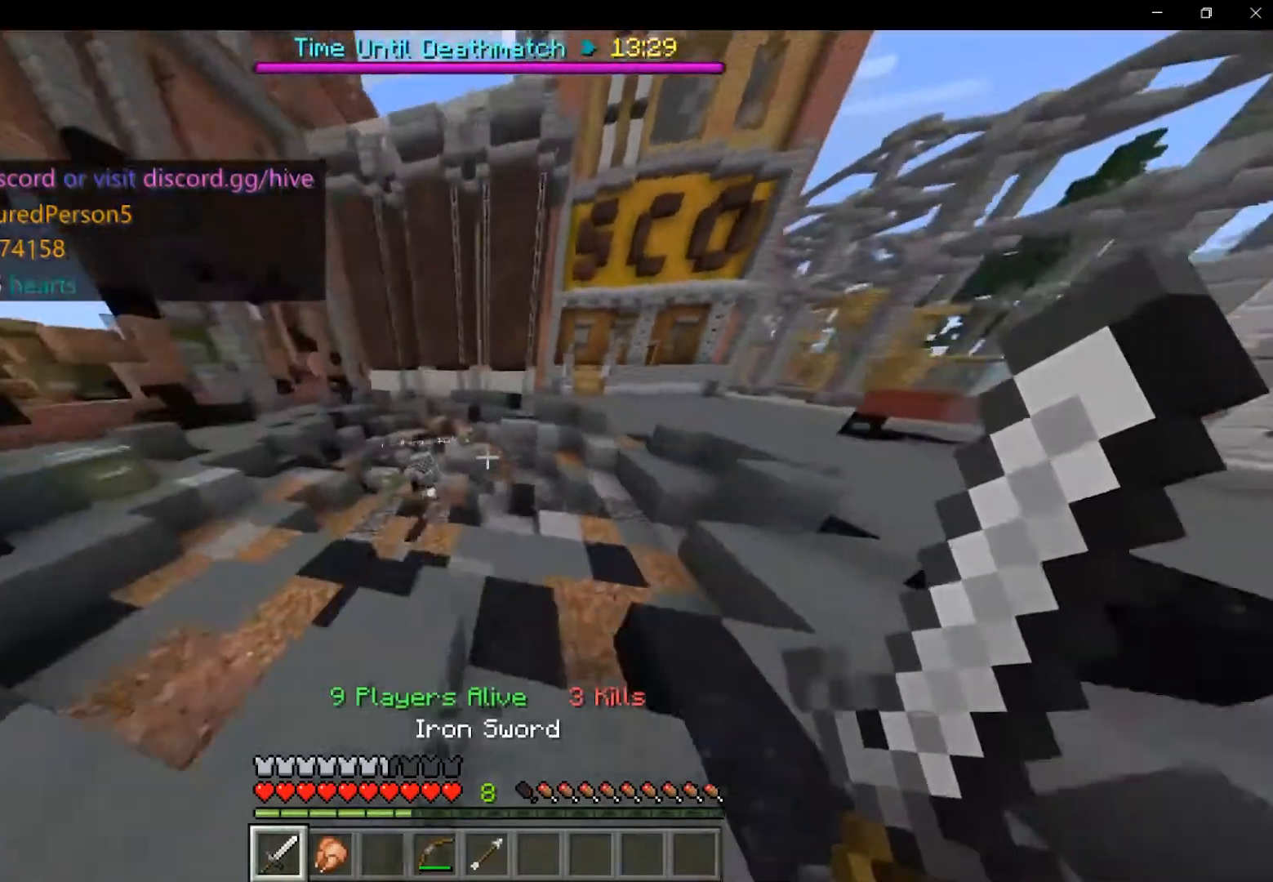
{"keys": ["shift", "w"], "mouse": [], "events": []}
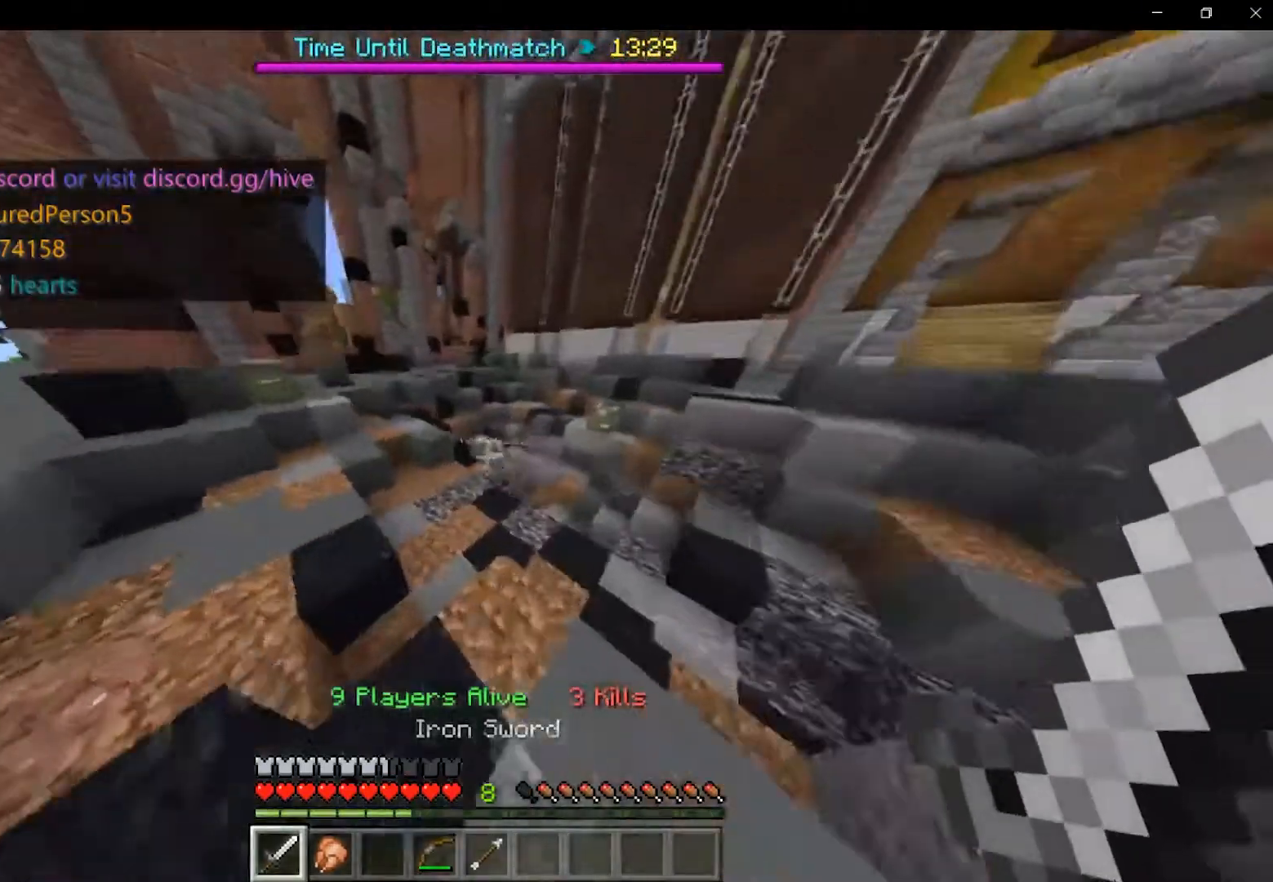
{"keys": ["shift", "w"], "mouse": [], "events": [[42, "space", "down"], [375, "space", "up"]]}
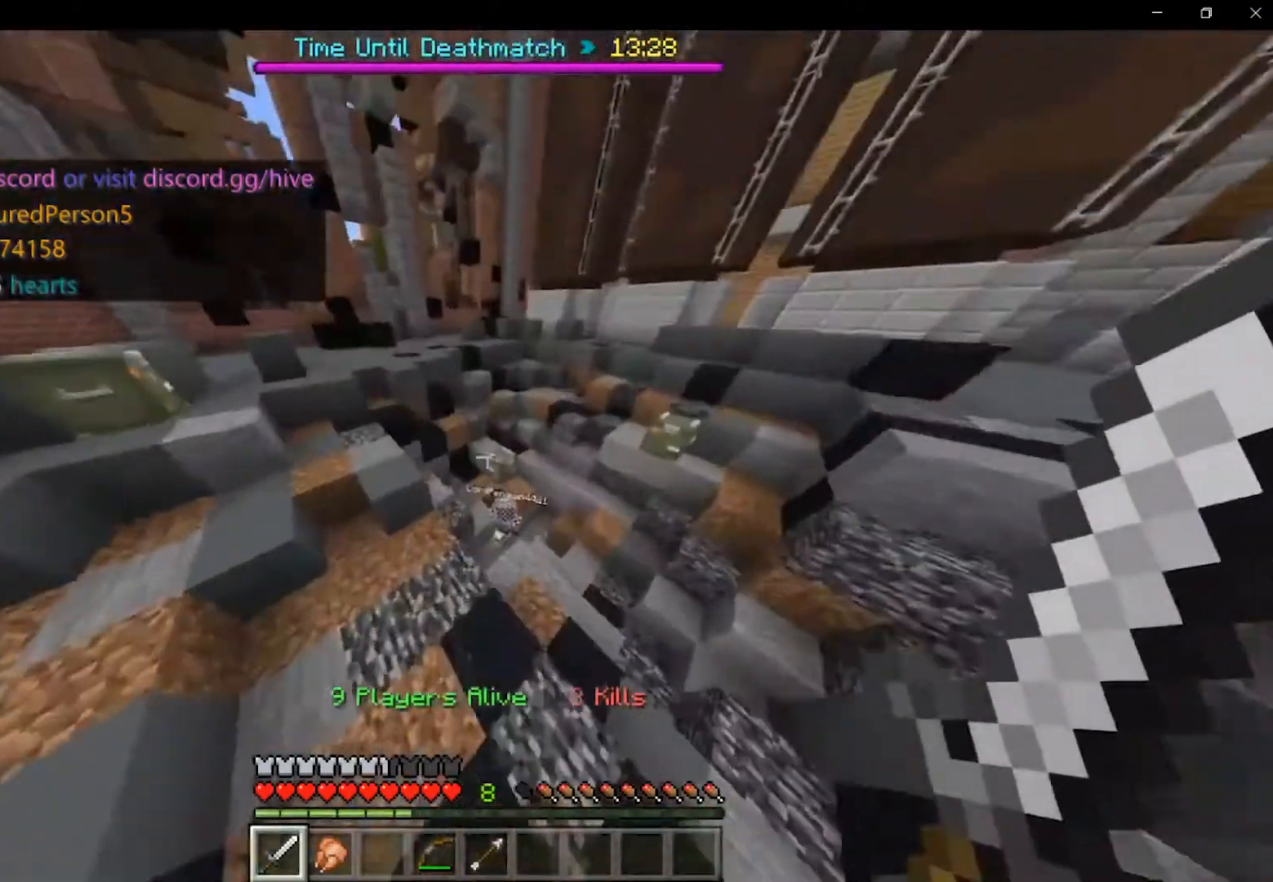
{"keys": ["shift"], "mouse": [], "events": [[125, "mouse_left", "down"], [167, "mouse_left", "up"], [417, "w", "up"]]}
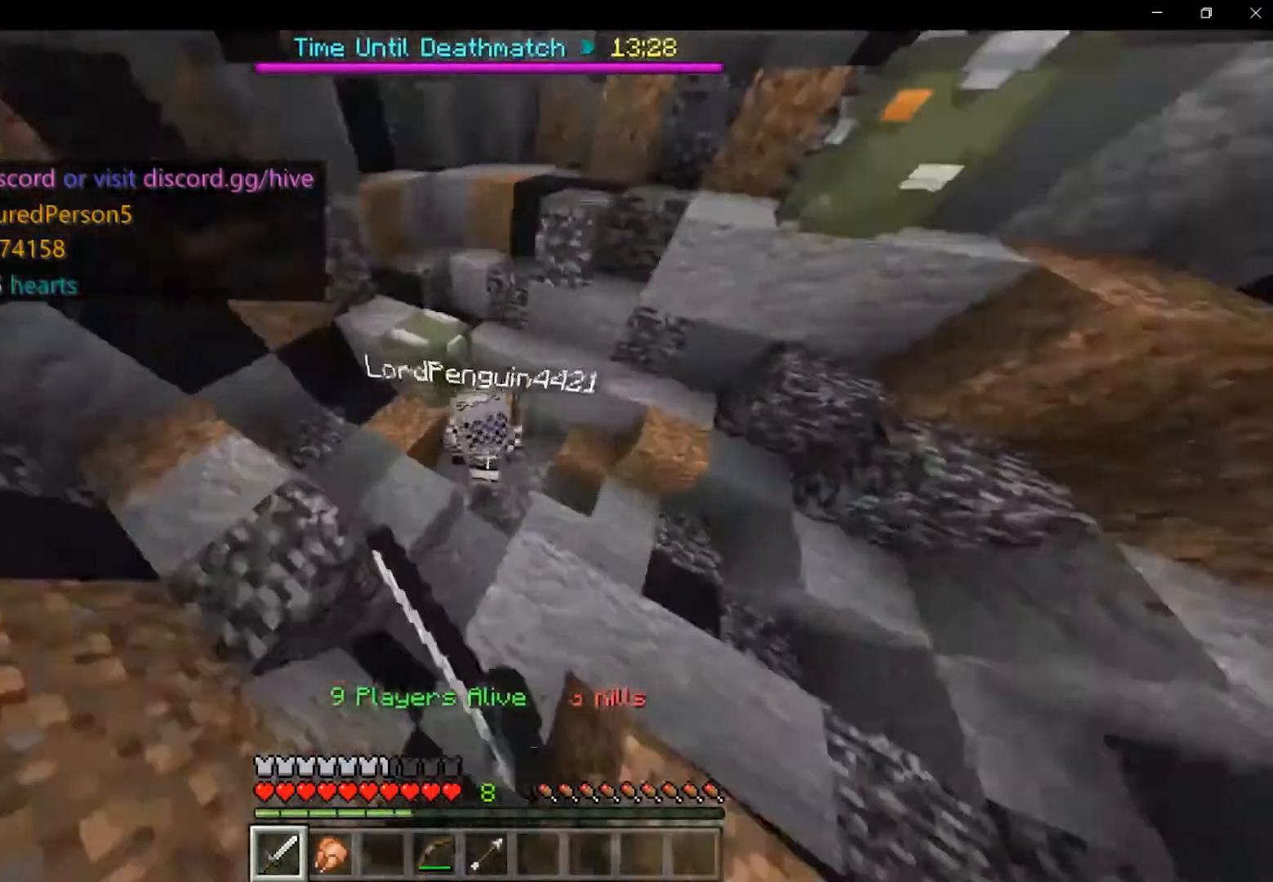
{"keys": [], "mouse": [], "events": [[42, "shift", "up"], [333, "mouse_left", "down"], [417, "mouse_left", "up"]]}
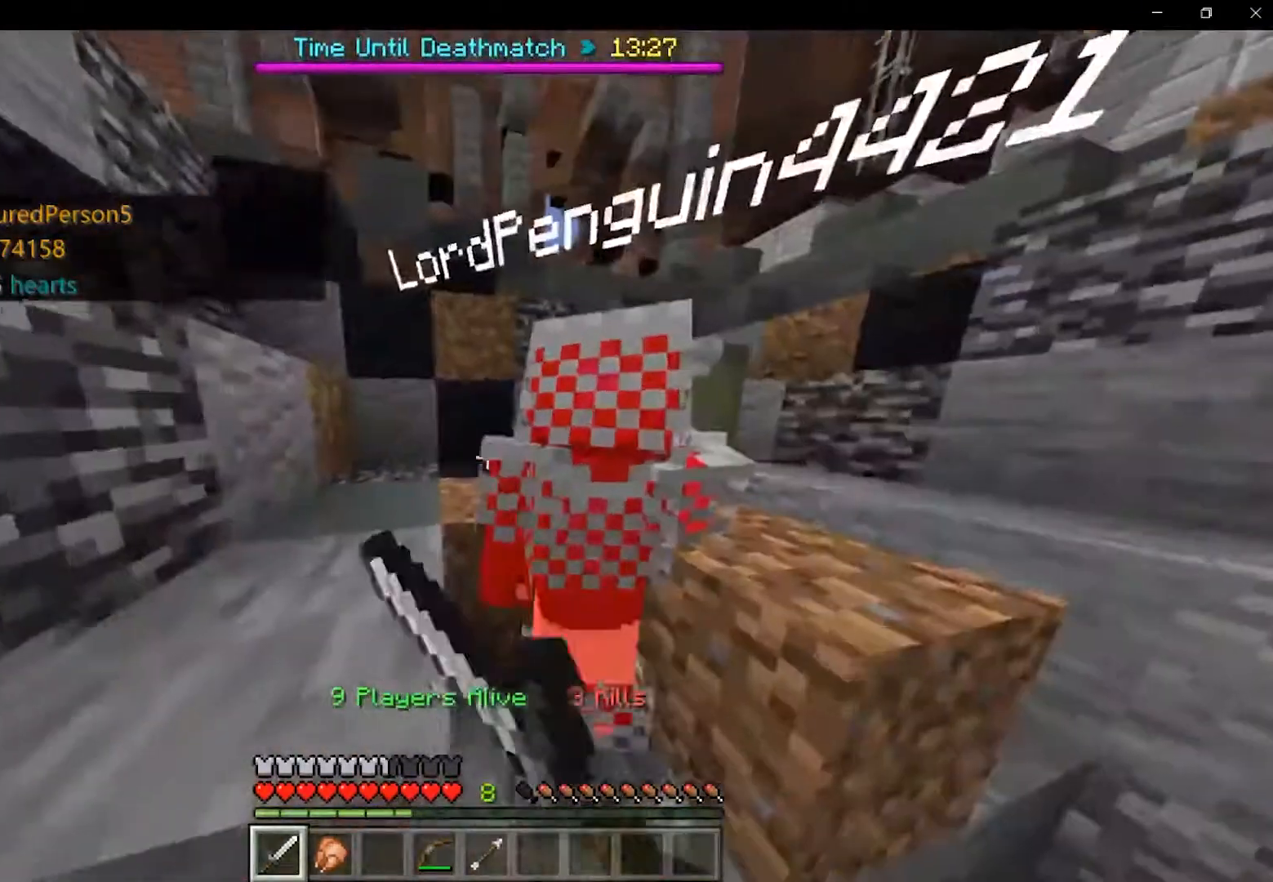
{"keys": [], "mouse": ["left"], "events": [[42, "mouse_left", "down"], [83, "mouse_left", "up"], [500, "mouse_left", "down"]]}
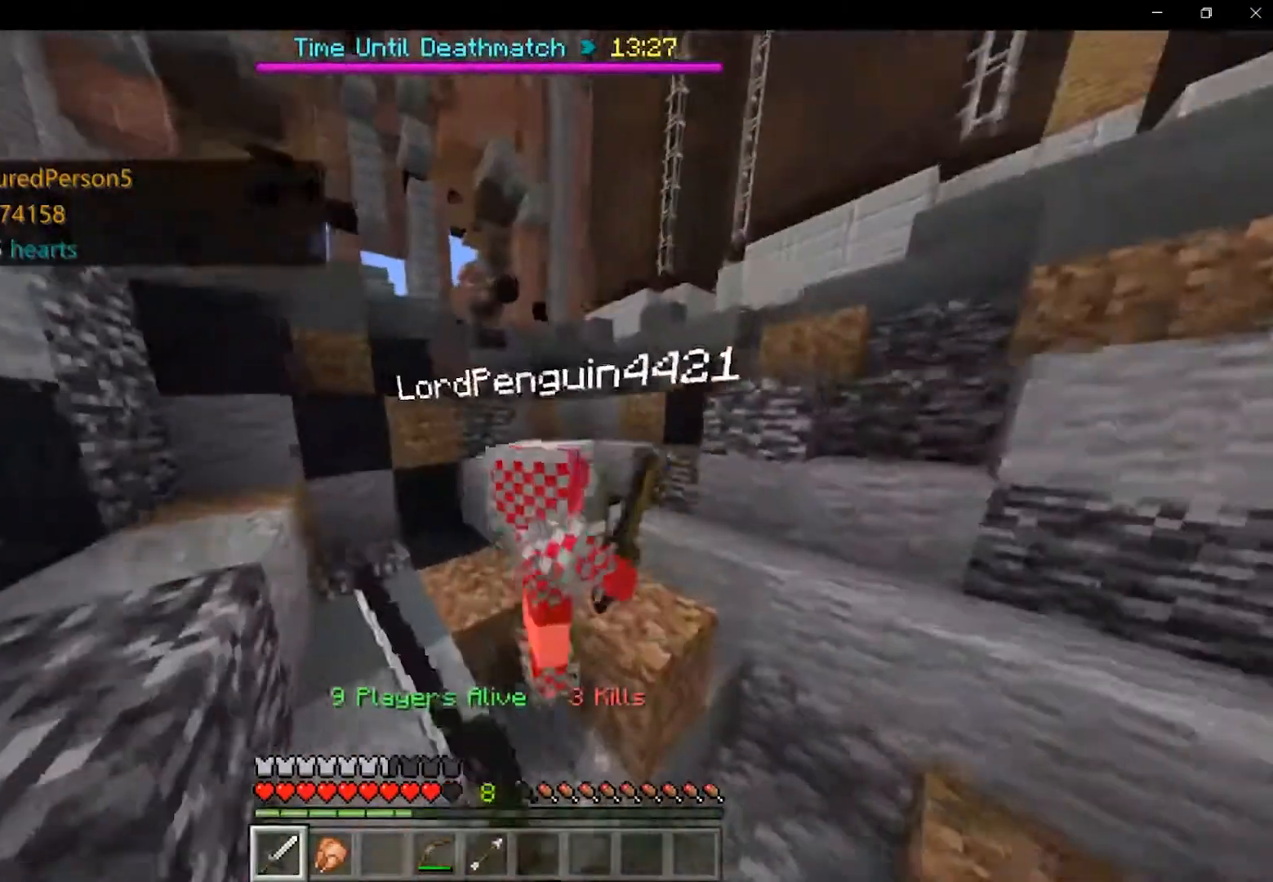
{"keys": ["shift", "w"], "mouse": [], "events": [[42, "mouse_left", "up"], [167, "mouse_left", "down"], [208, "mouse_left", "up"], [208, "shift", "down"], [208, "w", "down"]]}
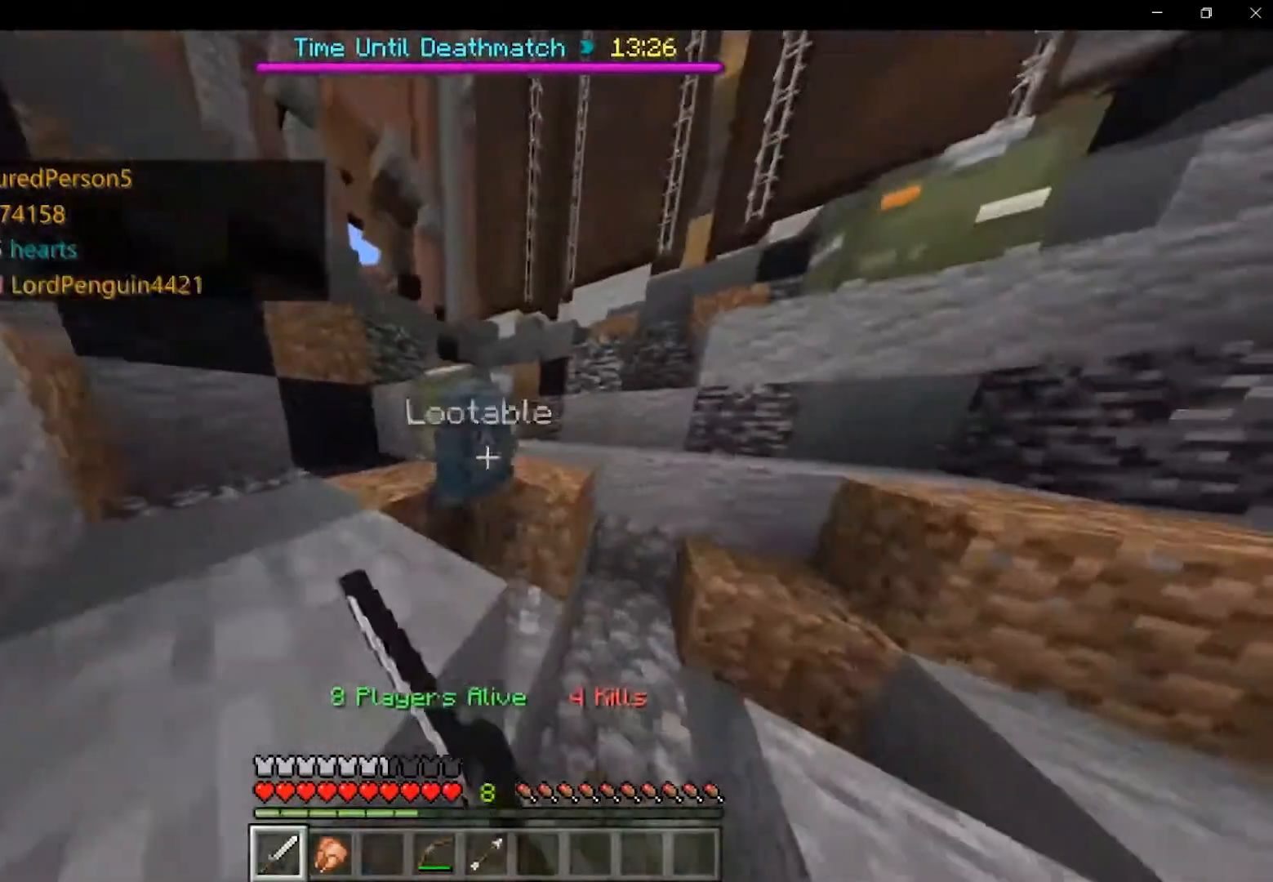
{"keys": [], "mouse": [], "events": [[333, "shift", "up"], [375, "mouse_right", "down"], [417, "w", "up"], [458, "mouse_right", "up"]]}
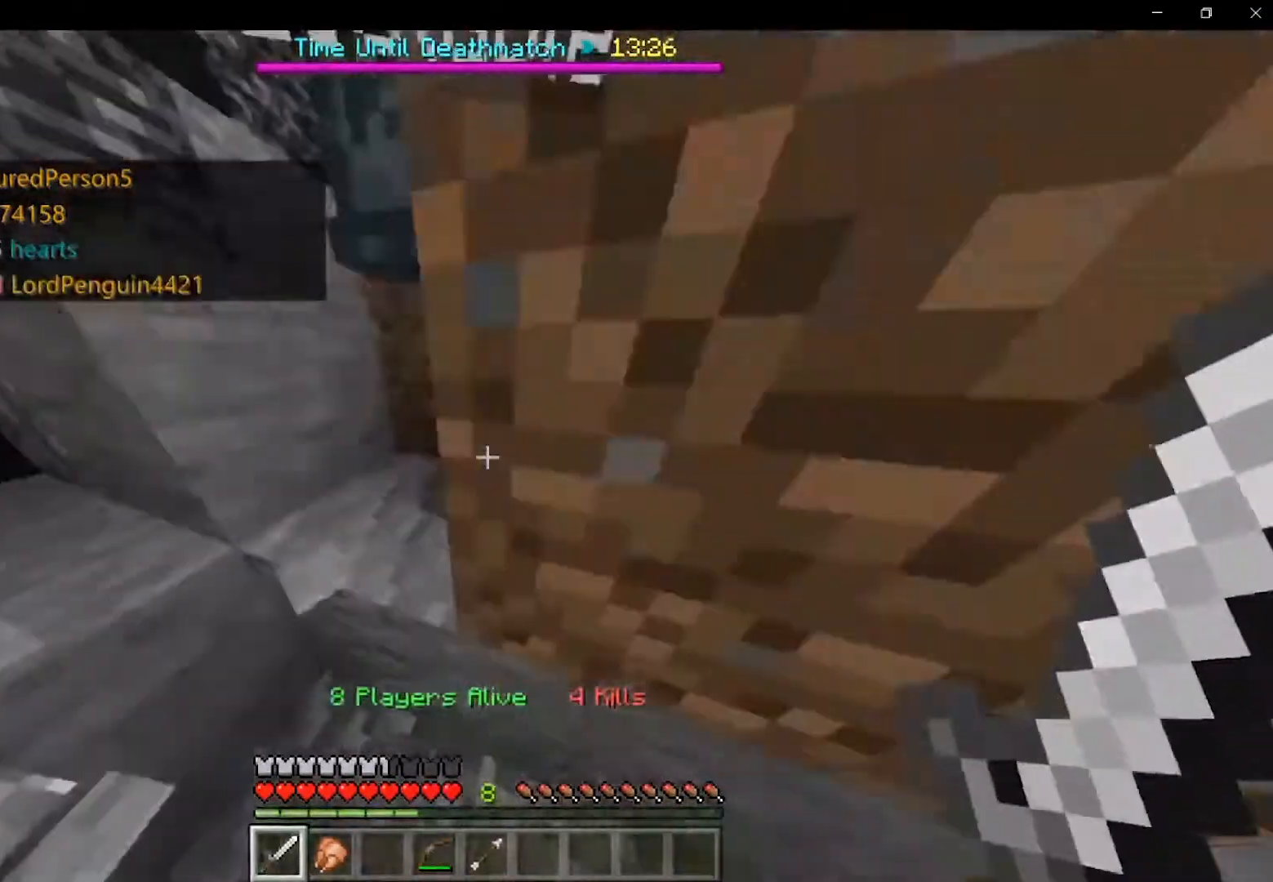
{"keys": ["a"], "mouse": [], "events": [[42, "mouse_right", "down"], [83, "mouse_right", "up"], [208, "mouse_right", "down"], [292, "mouse_right", "up"], [417, "a", "down"]]}
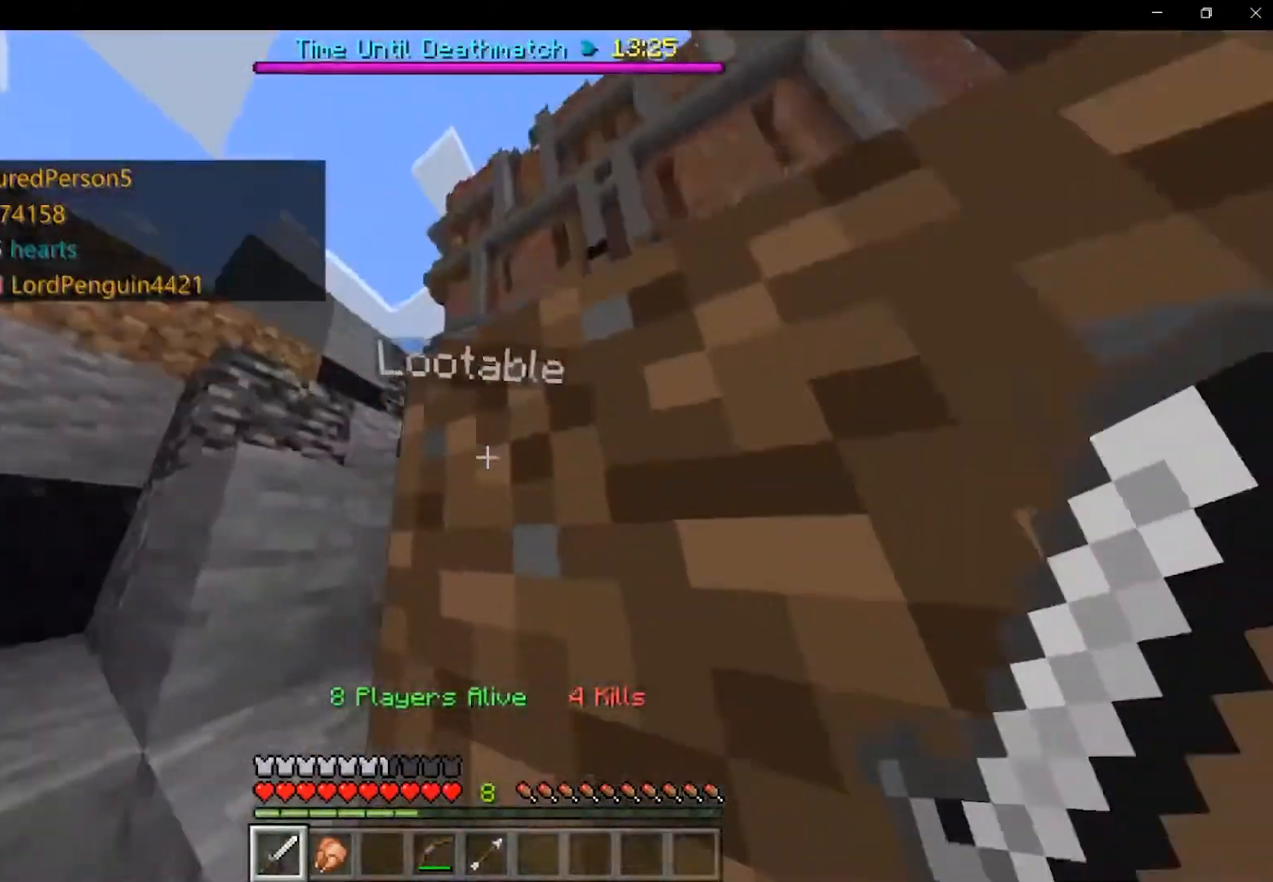
{"keys": [], "mouse": ["right"], "events": [[83, "mouse_right", "down"], [167, "a", "up"], [167, "mouse_right", "up"], [292, "mouse_right", "down"], [375, "mouse_right", "up"], [458, "mouse_right", "down"]]}
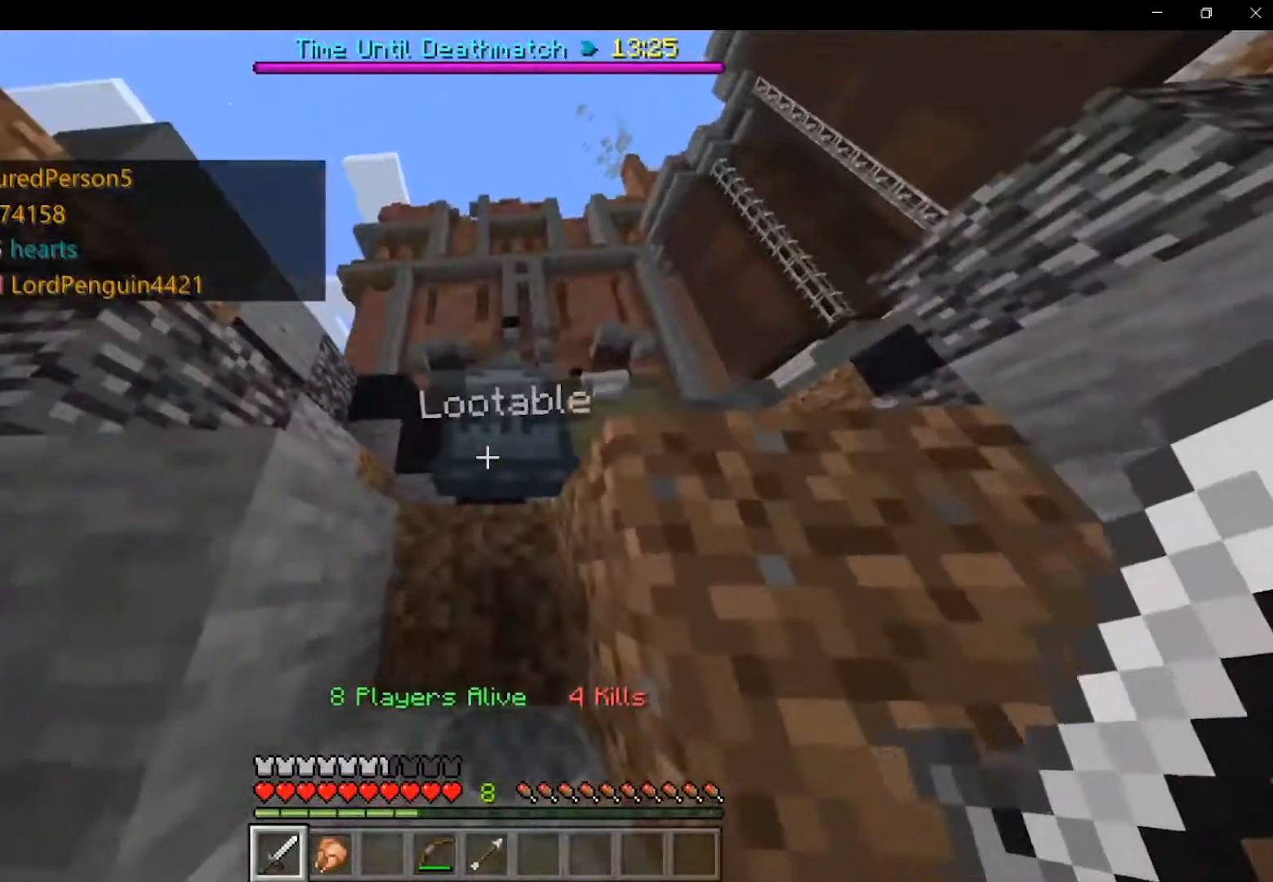
{"keys": [], "mouse": [], "events": [[42, "mouse_right", "up"], [125, "mouse_right", "down"], [167, "mouse_right", "up"], [292, "mouse_right", "down"], [375, "mouse_right", "up"]]}
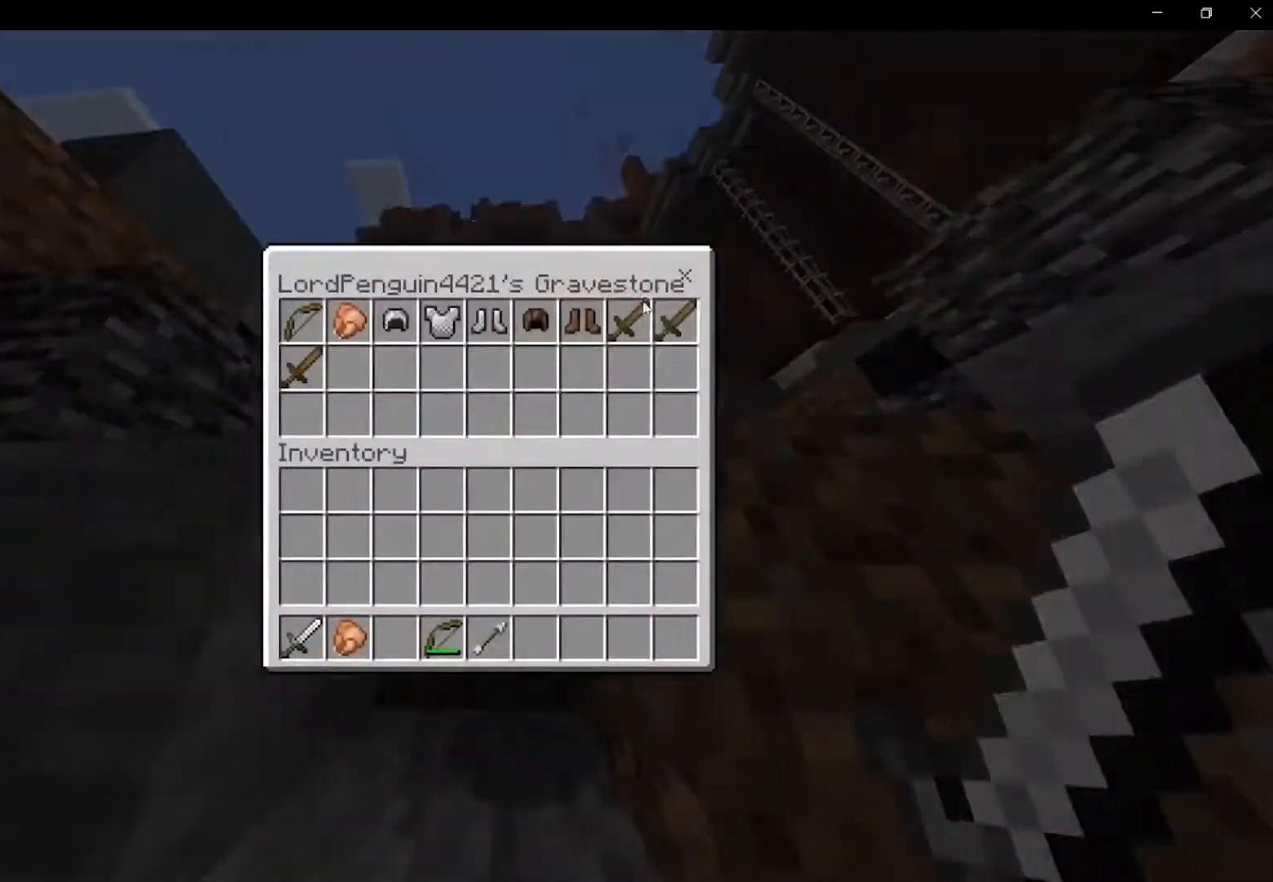
{"keys": ["shift"], "mouse": [], "events": [[208, "shift", "down"]]}
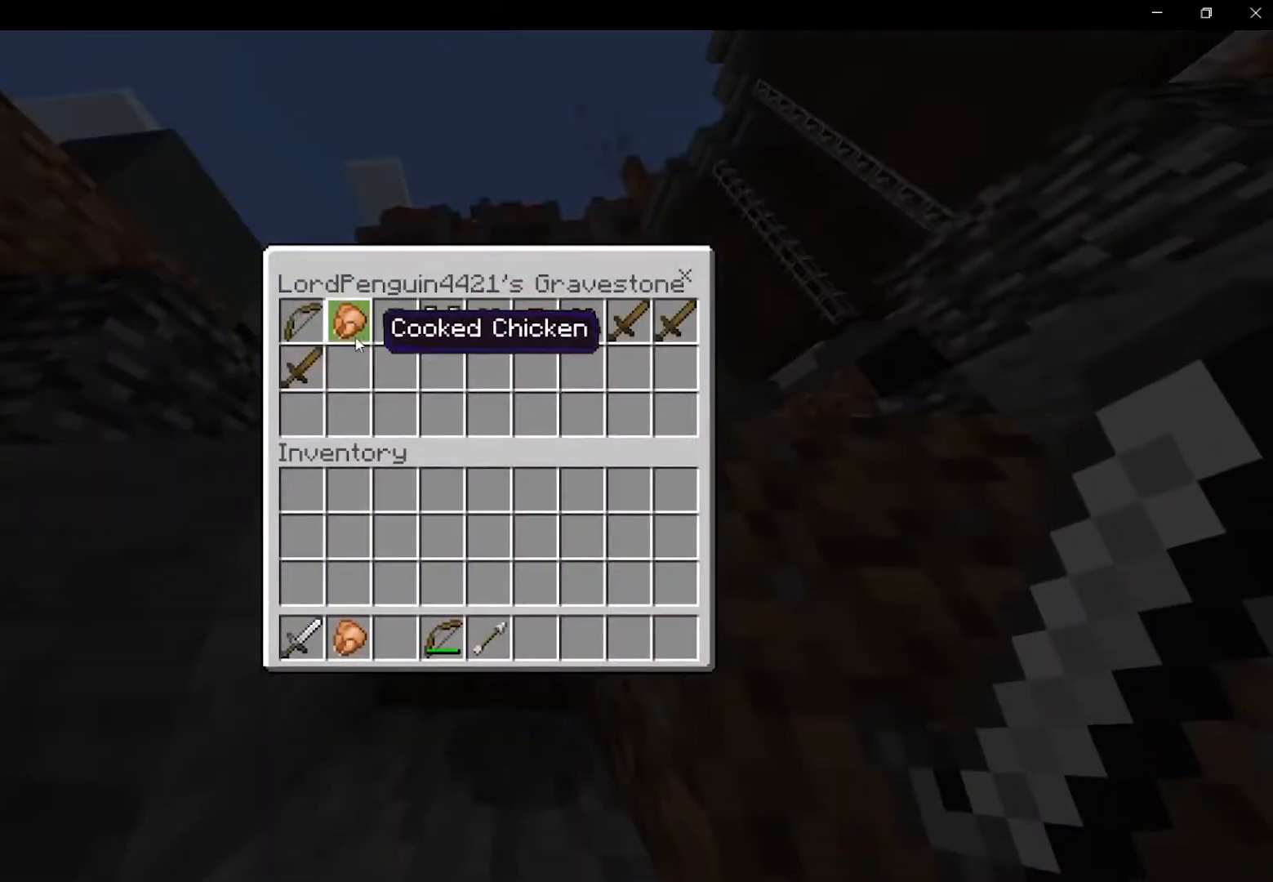
{"keys": [], "mouse": [], "events": [[125, "mouse_right", "down"], [208, "mouse_right", "up"], [333, "shift", "up"]]}
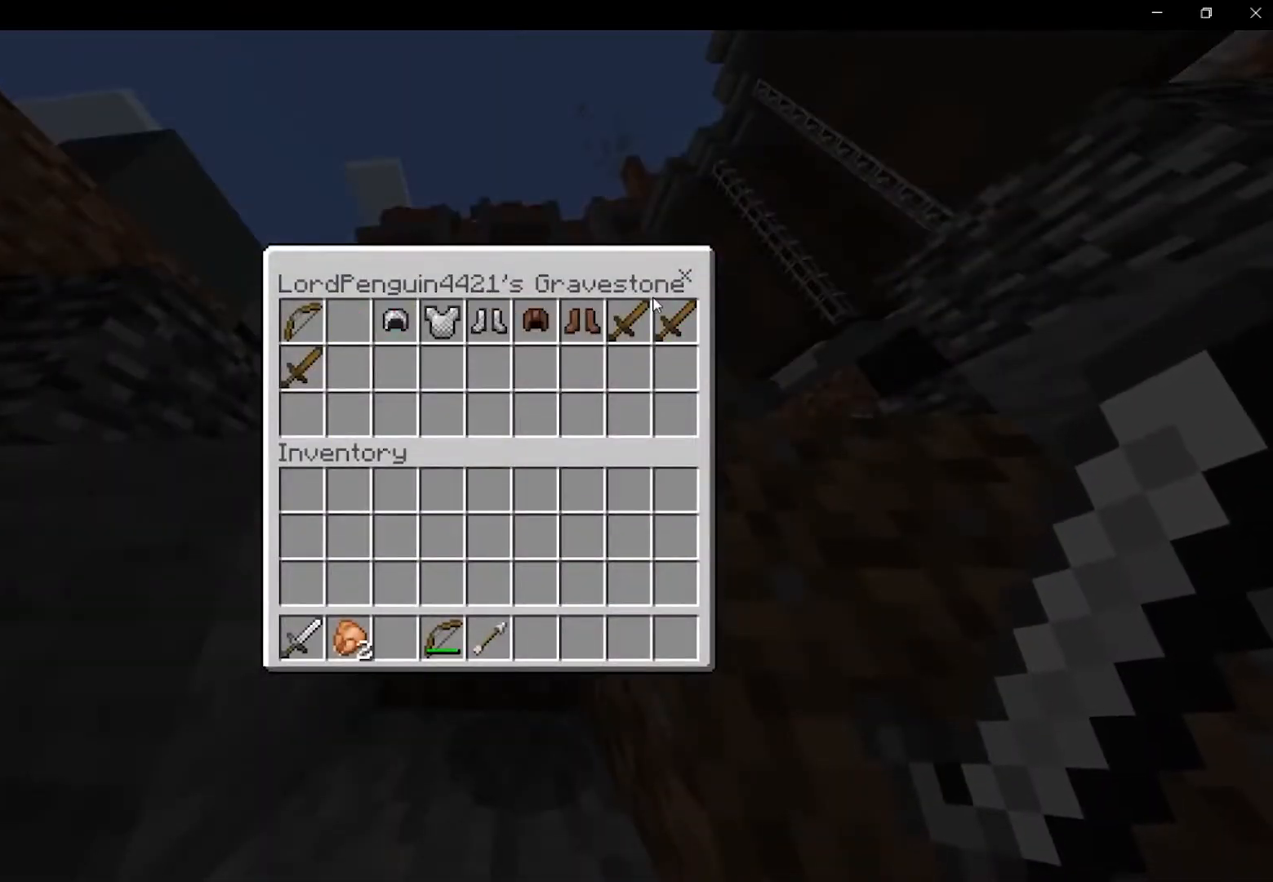
{"keys": ["shift", "space", "w"], "mouse": [], "events": [[250, "mouse_left", "down"], [292, "mouse_left", "up"], [375, "w", "down"], [417, "shift", "down"], [458, "space", "down"]]}
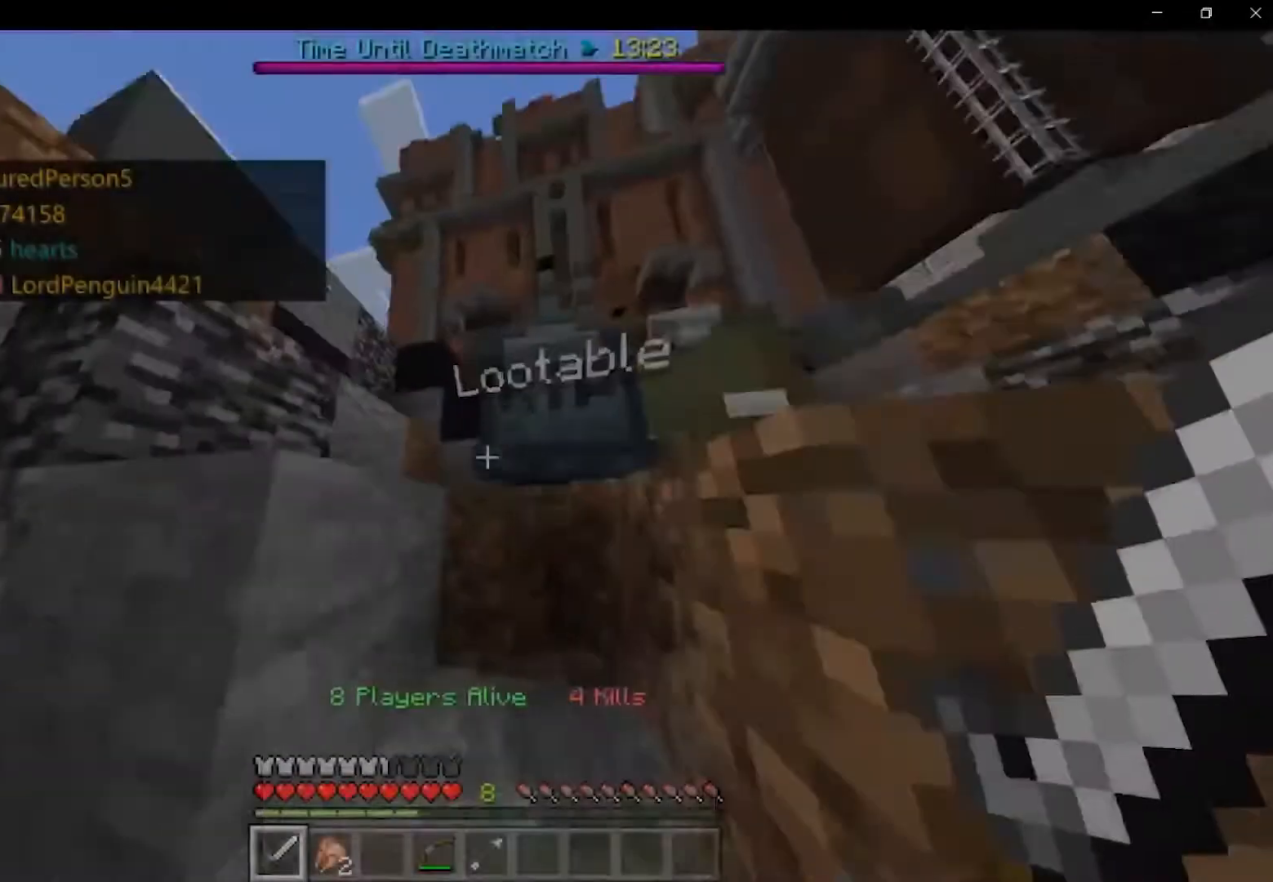
{"keys": ["a", "shift", "space", "w"], "mouse": [], "events": [[125, "space", "up"], [250, "space", "down"], [292, "a", "down"]]}
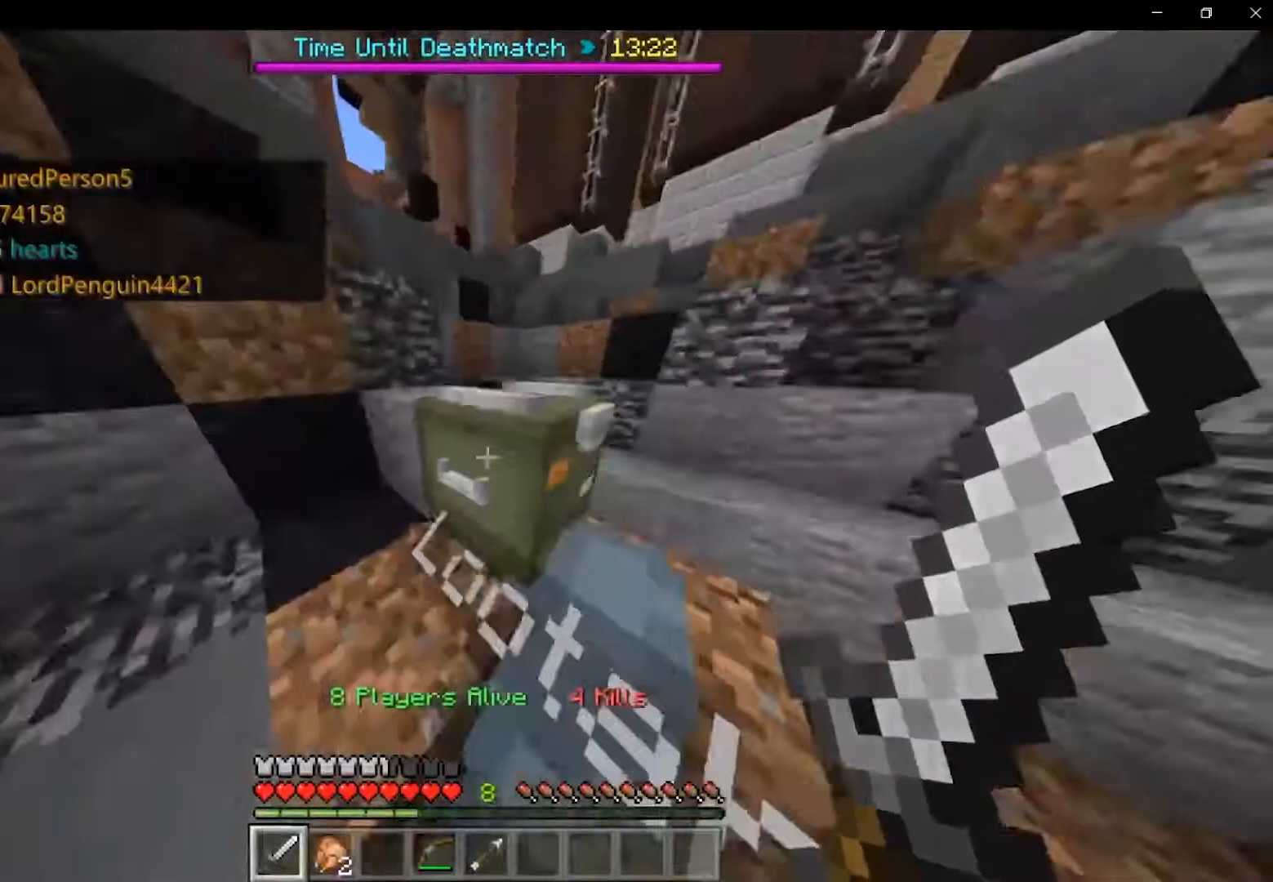
{"keys": [], "mouse": [], "events": [[83, "mouse_right", "down"], [125, "space", "up"], [167, "a", "up"], [167, "w", "up"], [208, "mouse_right", "up"], [208, "shift", "up"], [250, "mouse_right", "down"], [333, "mouse_right", "up"]]}
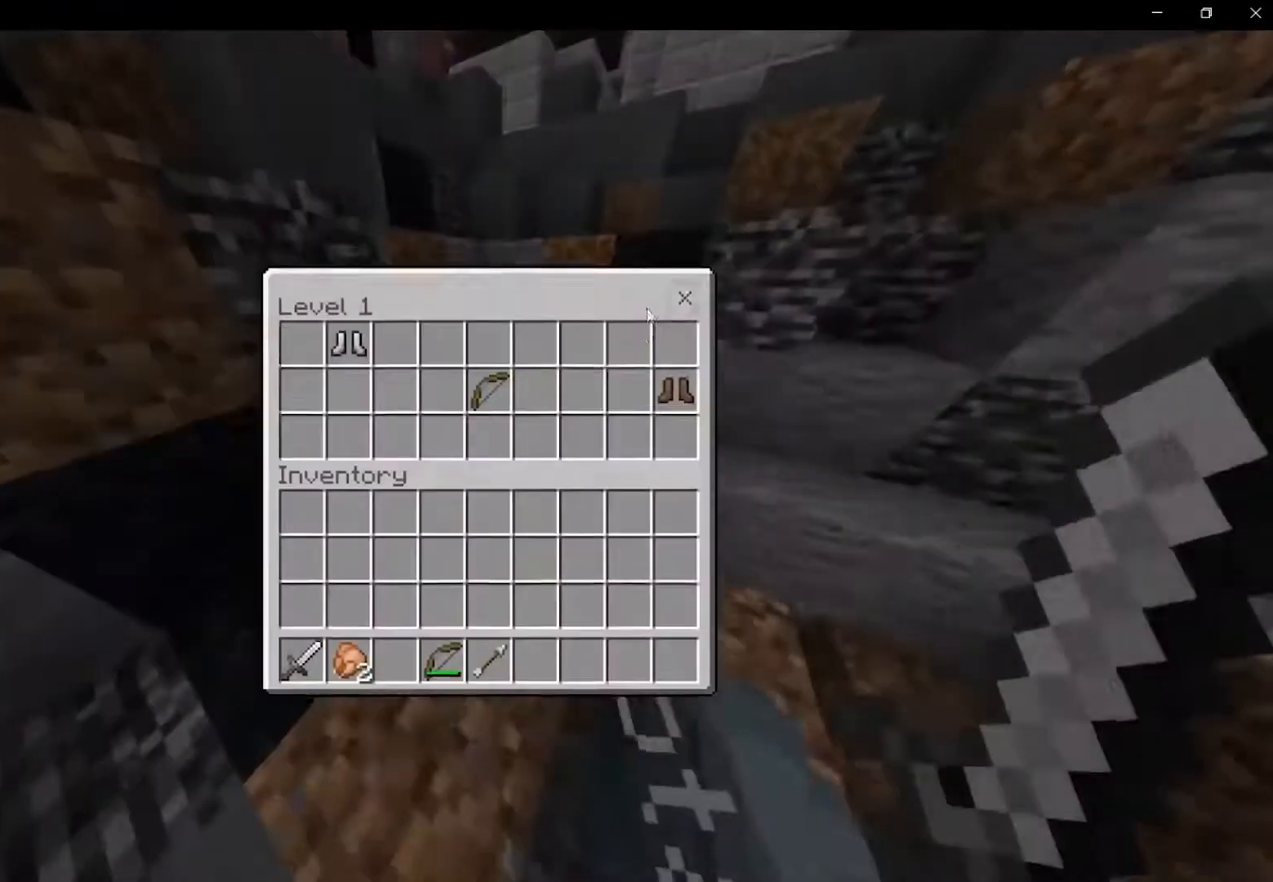
{"keys": [], "mouse": [], "events": [[417, "mouse_left", "down"], [458, "mouse_left", "up"]]}
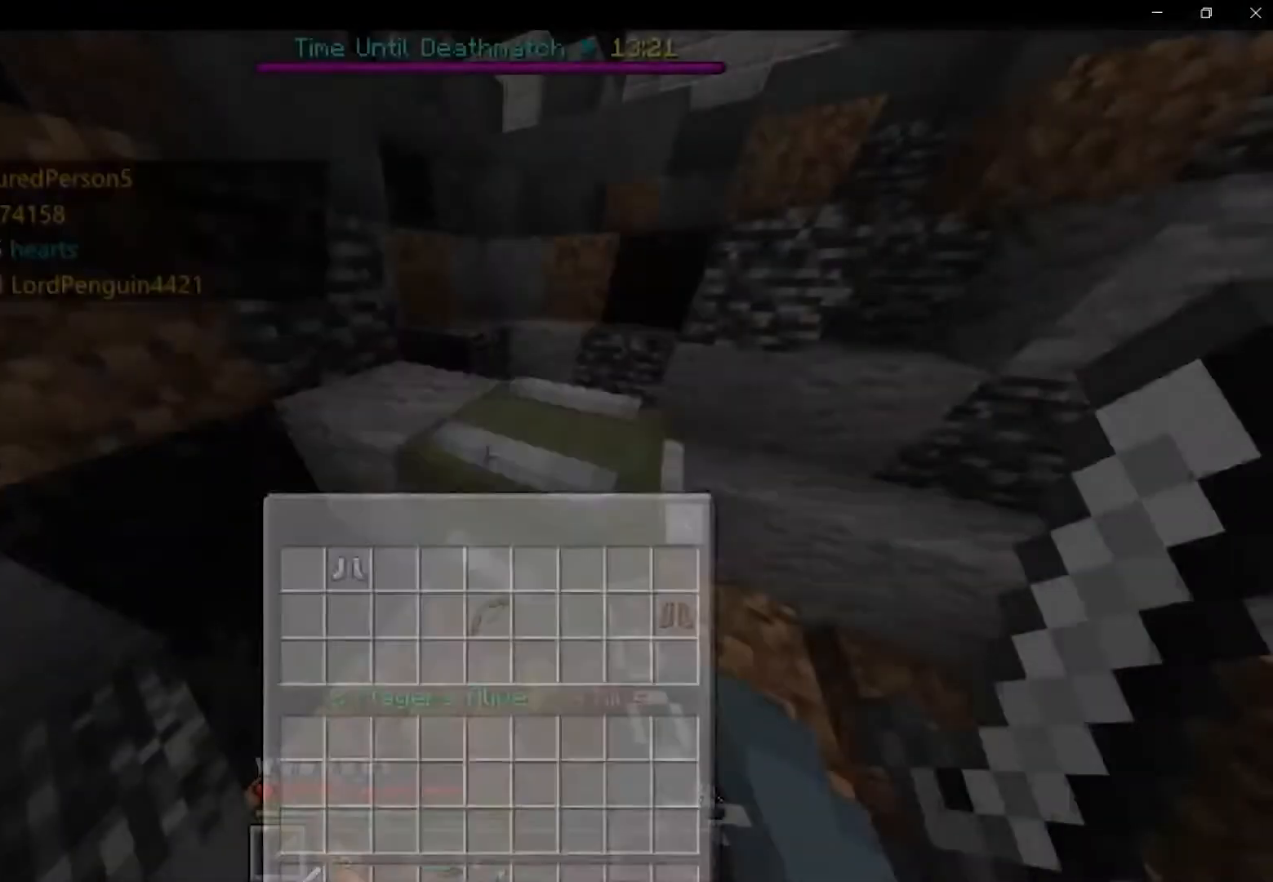
{"keys": [], "mouse": [], "events": [[42, "space", "down"], [42, "w", "down"], [250, "space", "up"], [292, "w", "up"]]}